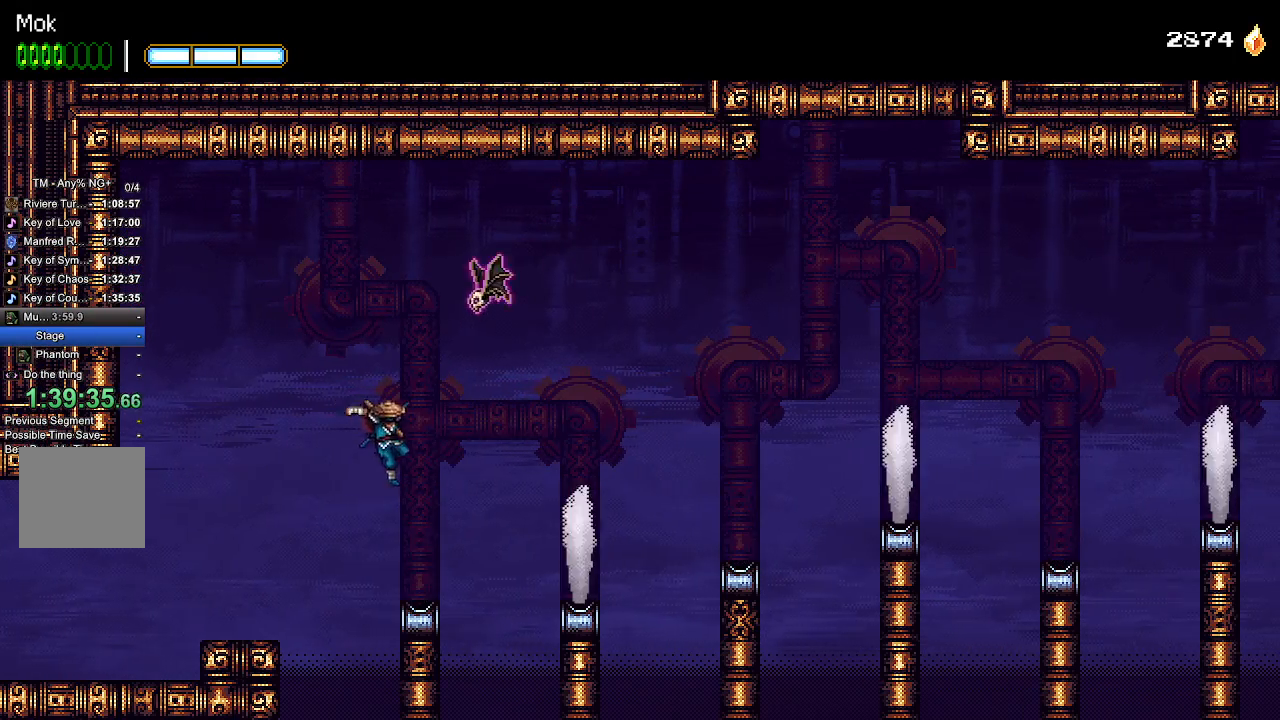
Gameplay with a controller (PlayStation layout); each line is a JSON object with the inputs held at the frame after it (dt_ms = milliseconds from this image to that frame). "events" lists button and stick changes between this image and that frame as [ms after this image, input, new state], when the widget could be followed in between.
{"dt_ms": 500, "buttons": ["DPAD_RIGHT"], "left_stick": "center", "right_stick": "center", "events": [[100, "DPAD_RIGHT", "up"], [333, "DPAD_RIGHT", "down"], [367, "CROSS", "down"], [433, "CROSS", "up"]]}
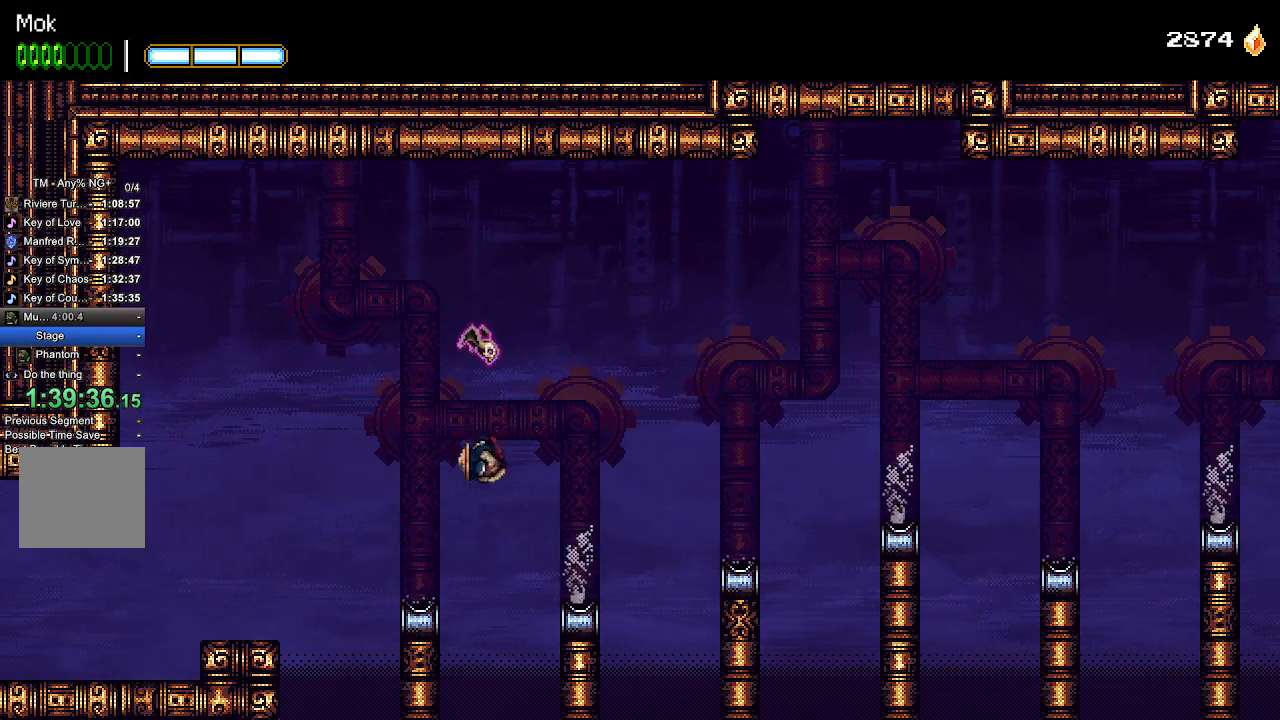
{"dt_ms": 500, "buttons": [], "left_stick": "center", "right_stick": "center", "events": [[333, "DPAD_RIGHT", "up"]]}
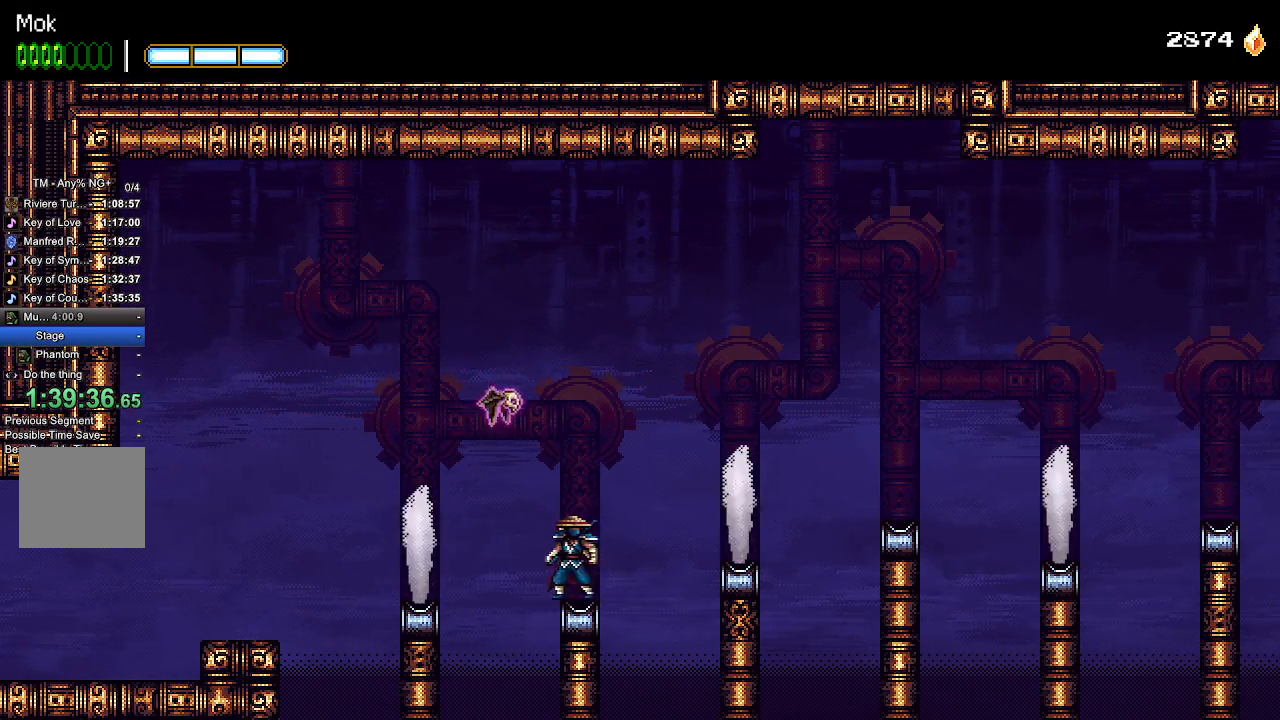
{"dt_ms": 500, "buttons": ["DPAD_RIGHT"], "left_stick": "center", "right_stick": "center", "events": [[67, "CROSS", "down"], [67, "DPAD_RIGHT", "down"], [200, "CROSS", "up"]]}
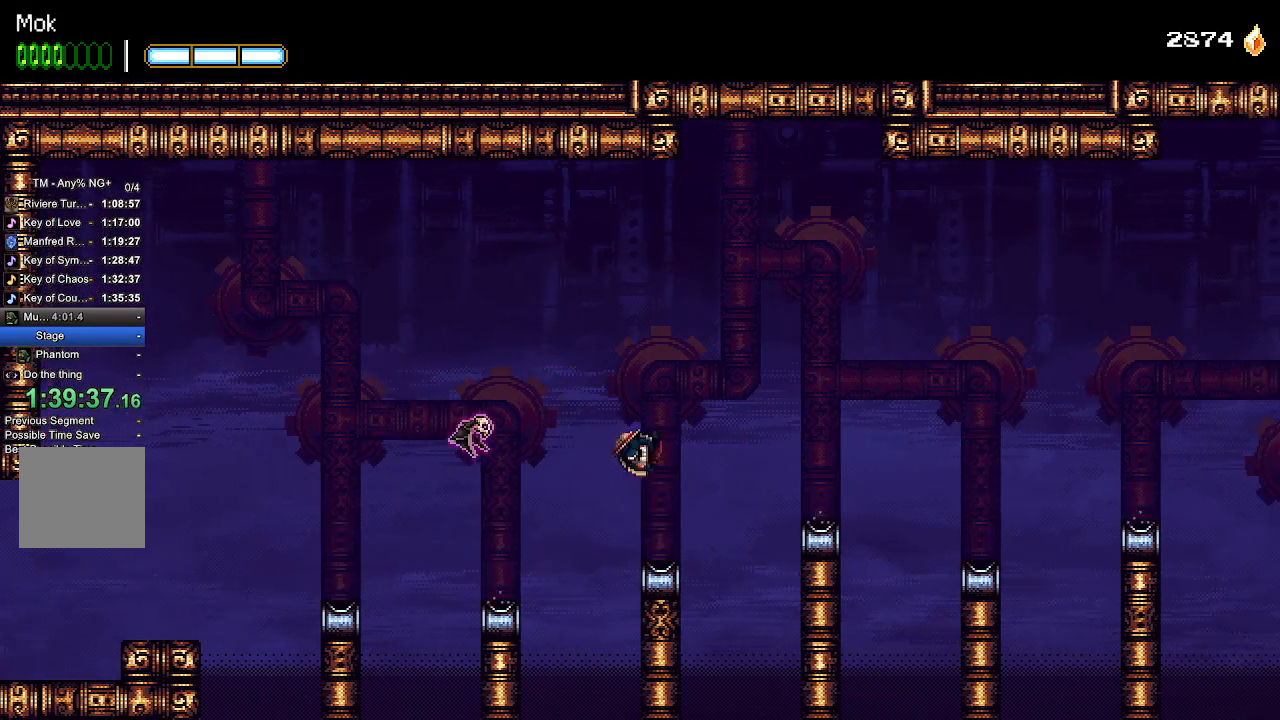
{"dt_ms": 500, "buttons": ["DPAD_RIGHT"], "left_stick": "center", "right_stick": "center", "events": [[33, "DPAD_RIGHT", "up"], [233, "DPAD_RIGHT", "down"], [300, "CROSS", "down"], [433, "CROSS", "up"]]}
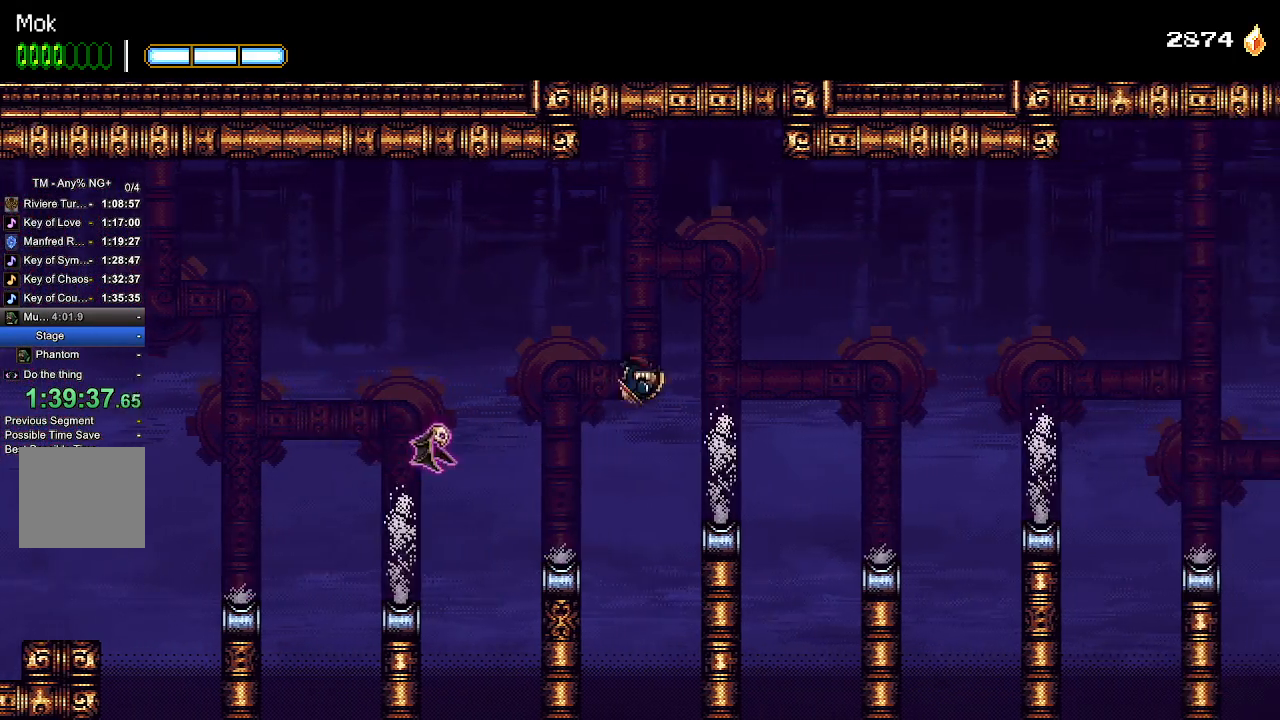
{"dt_ms": 500, "buttons": ["DPAD_RIGHT"], "left_stick": "center", "right_stick": "center", "events": [[233, "DPAD_RIGHT", "up"], [500, "DPAD_RIGHT", "down"]]}
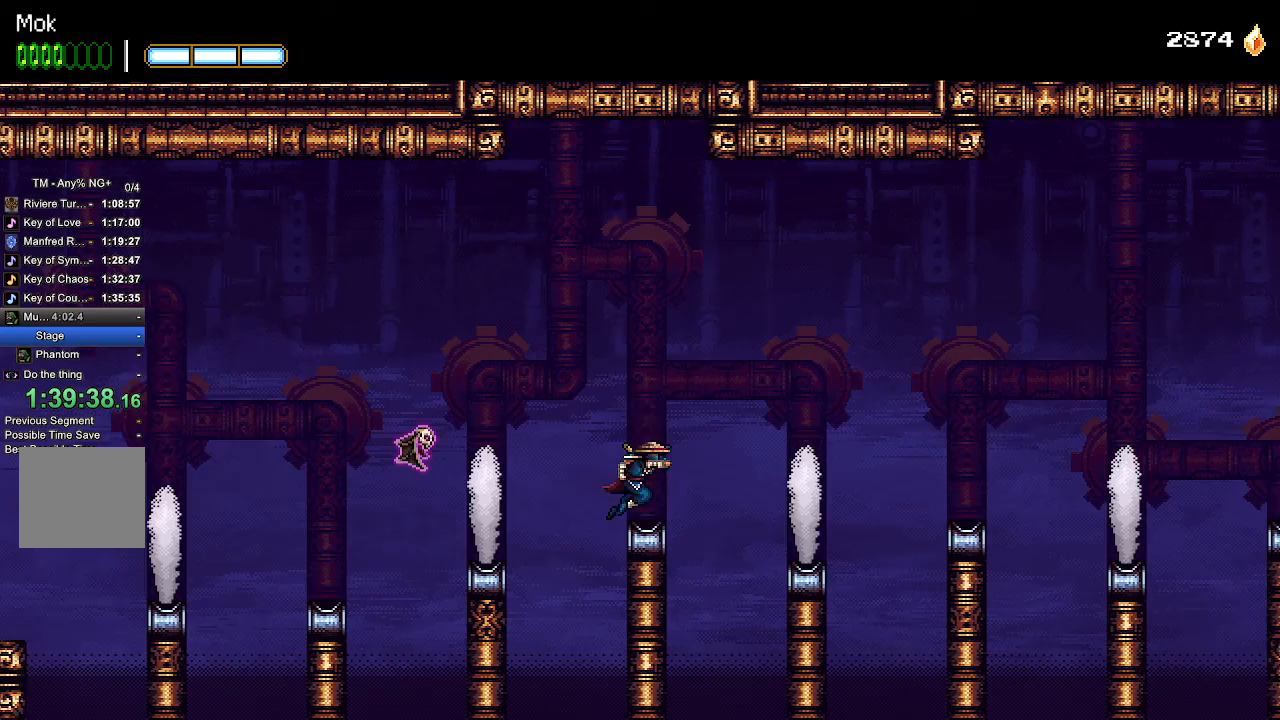
{"dt_ms": 500, "buttons": ["DPAD_RIGHT"], "left_stick": "center", "right_stick": "center", "events": [[67, "CROSS", "down"], [200, "CROSS", "up"]]}
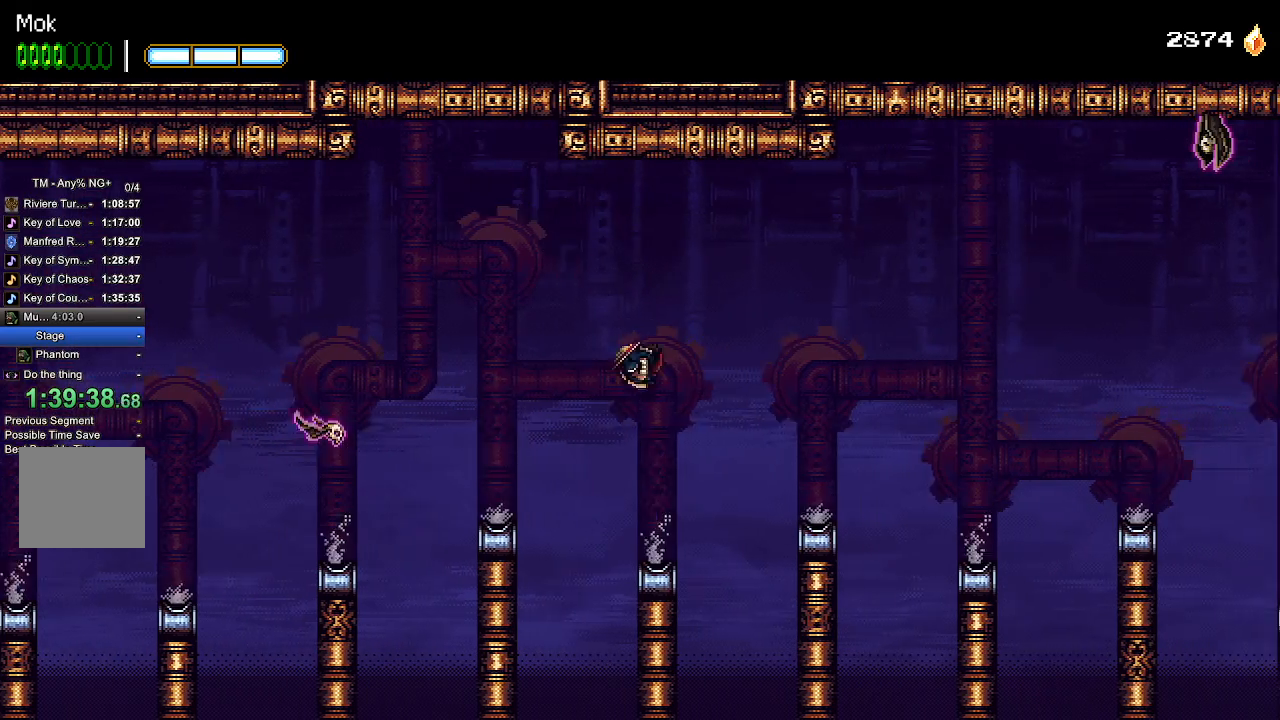
{"dt_ms": 500, "buttons": ["CROSS", "DPAD_RIGHT"], "left_stick": "center", "right_stick": "center", "events": [[33, "DPAD_RIGHT", "up"], [333, "DPAD_RIGHT", "down"], [433, "CROSS", "down"]]}
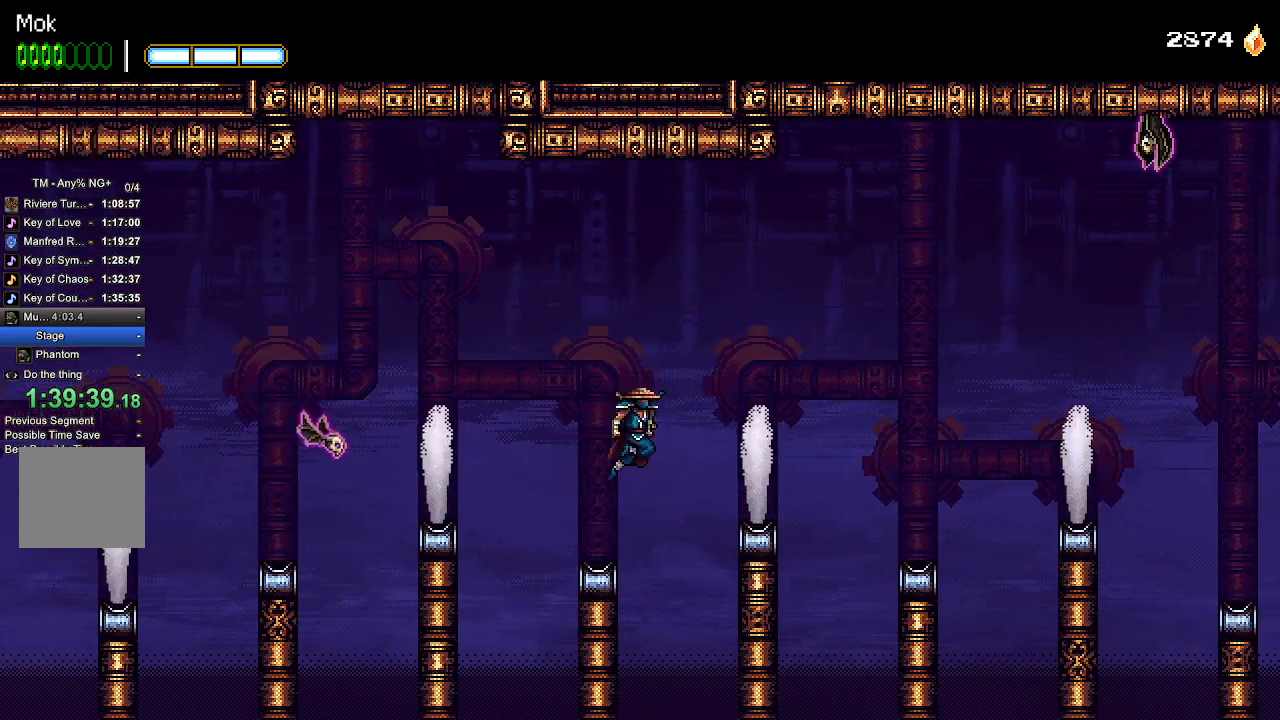
{"dt_ms": 500, "buttons": [], "left_stick": "center", "right_stick": "center", "events": [[133, "CROSS", "up"], [367, "DPAD_RIGHT", "up"]]}
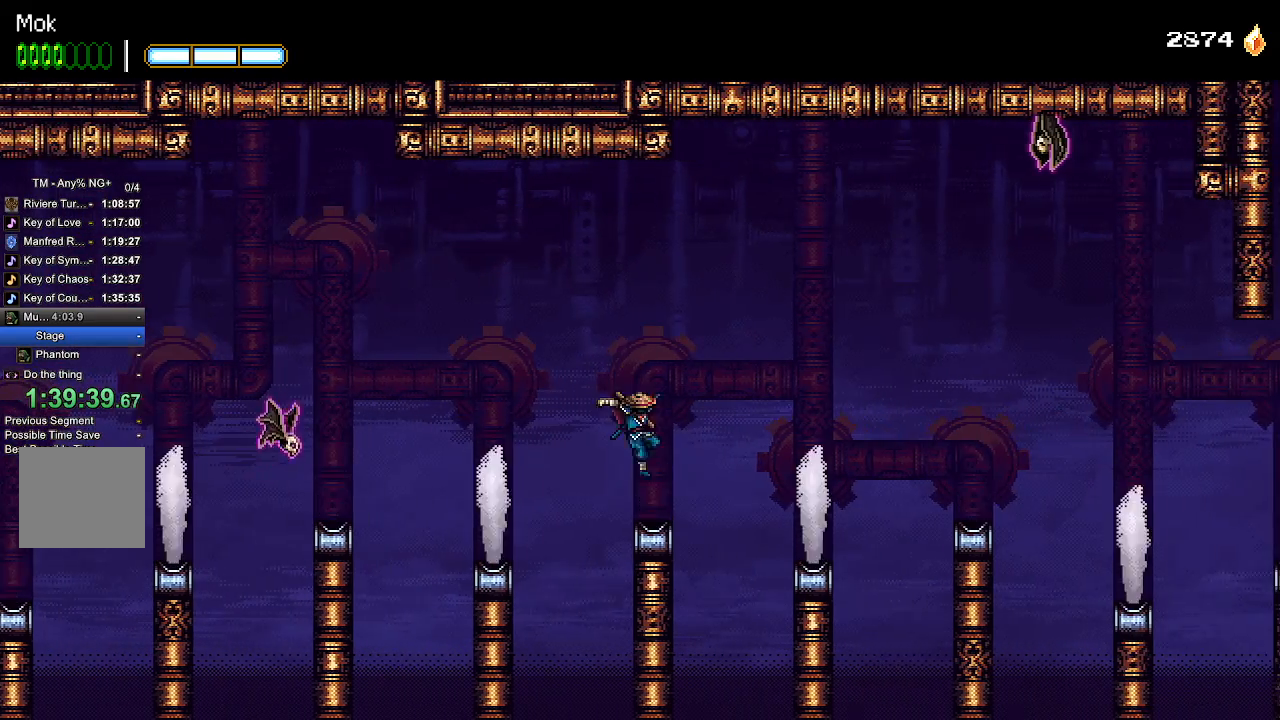
{"dt_ms": 500, "buttons": ["DPAD_RIGHT"], "left_stick": "center", "right_stick": "center", "events": [[100, "DPAD_RIGHT", "down"], [167, "CROSS", "down"], [267, "CROSS", "up"]]}
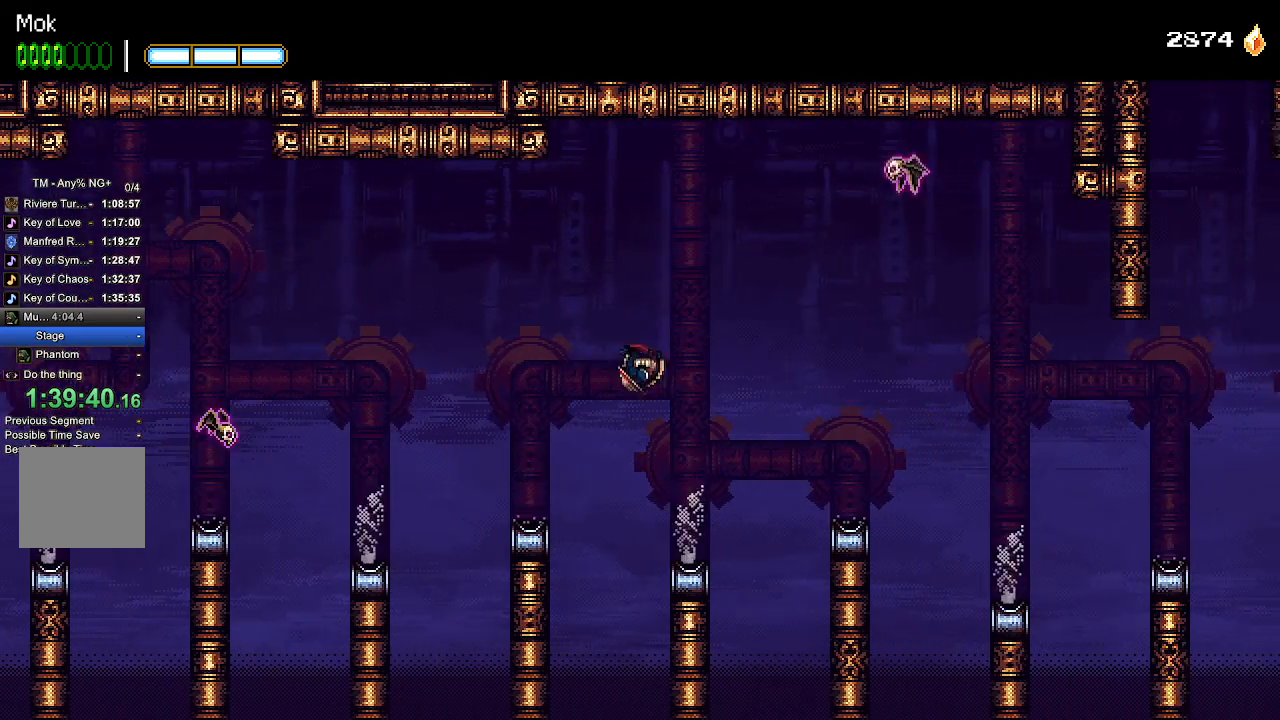
{"dt_ms": 500, "buttons": ["CROSS", "DPAD_RIGHT"], "left_stick": "center", "right_stick": "center", "events": [[133, "DPAD_RIGHT", "up"], [367, "DPAD_RIGHT", "down"], [433, "CROSS", "down"]]}
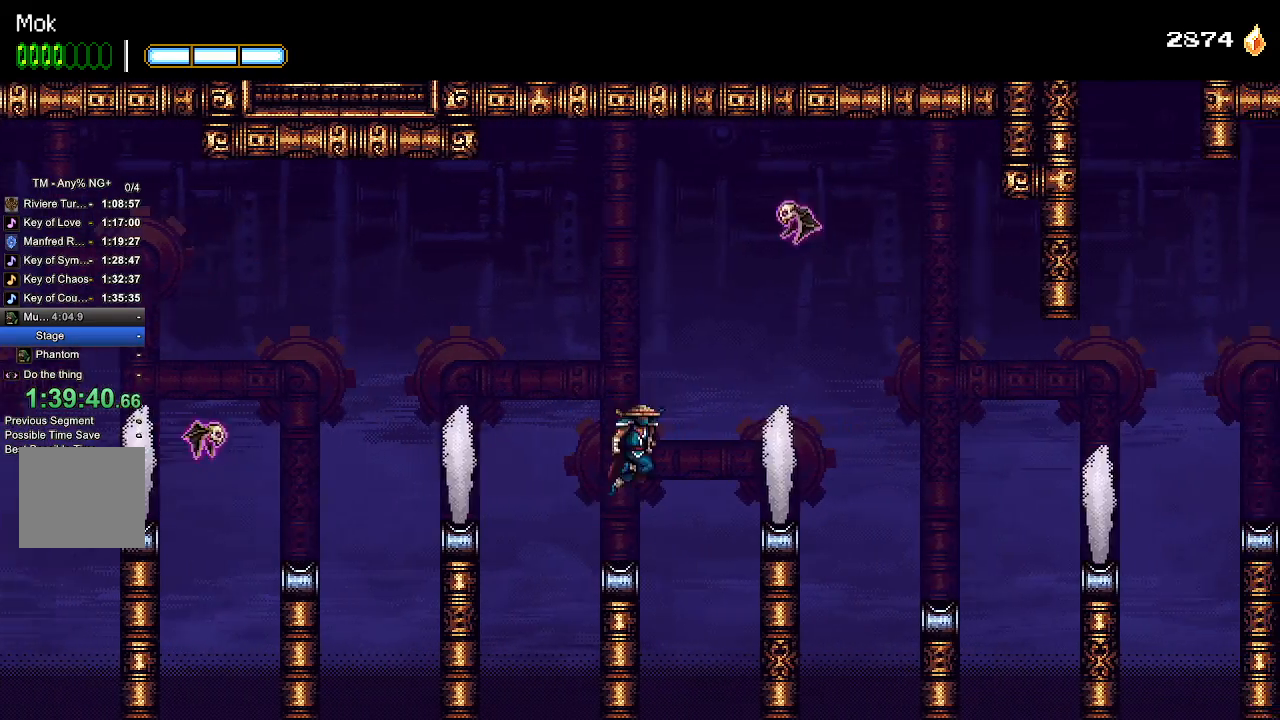
{"dt_ms": 500, "buttons": [], "left_stick": "center", "right_stick": "center", "events": [[67, "CROSS", "up"], [400, "DPAD_RIGHT", "up"]]}
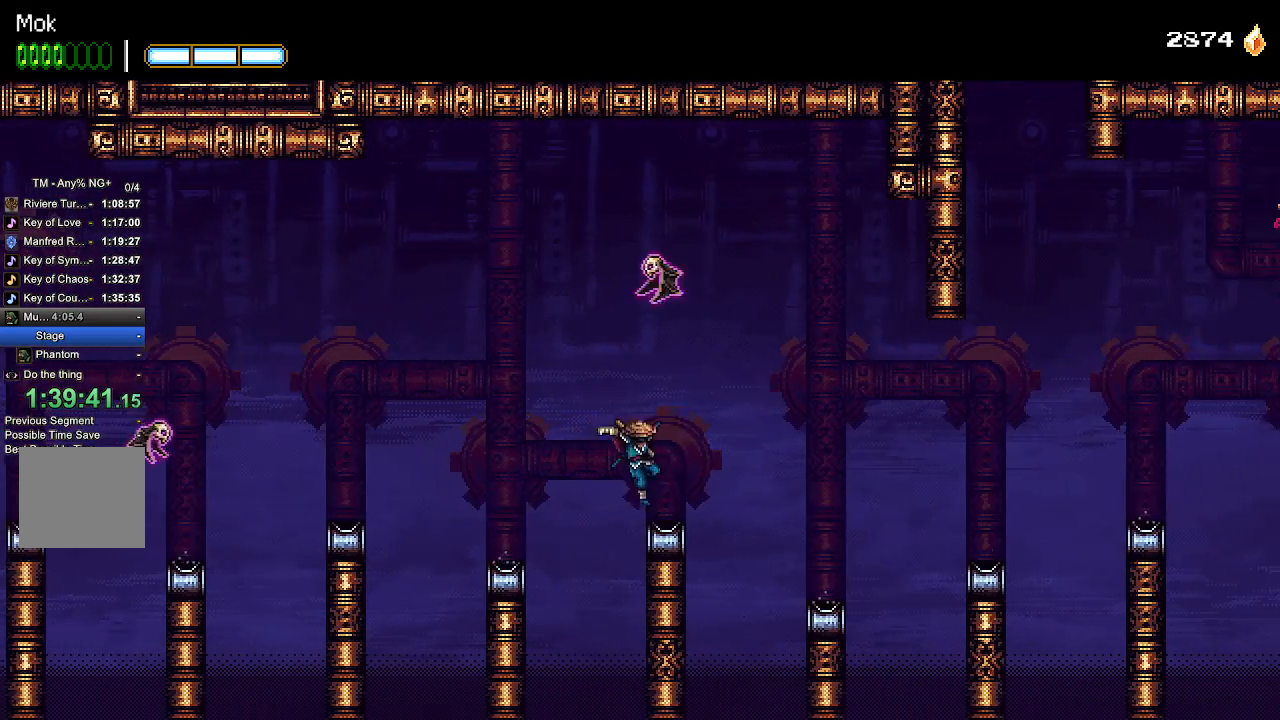
{"dt_ms": 500, "buttons": ["DPAD_RIGHT"], "left_stick": "center", "right_stick": "center", "events": [[67, "DPAD_RIGHT", "down"], [167, "CROSS", "down"], [200, "CROSS", "up"]]}
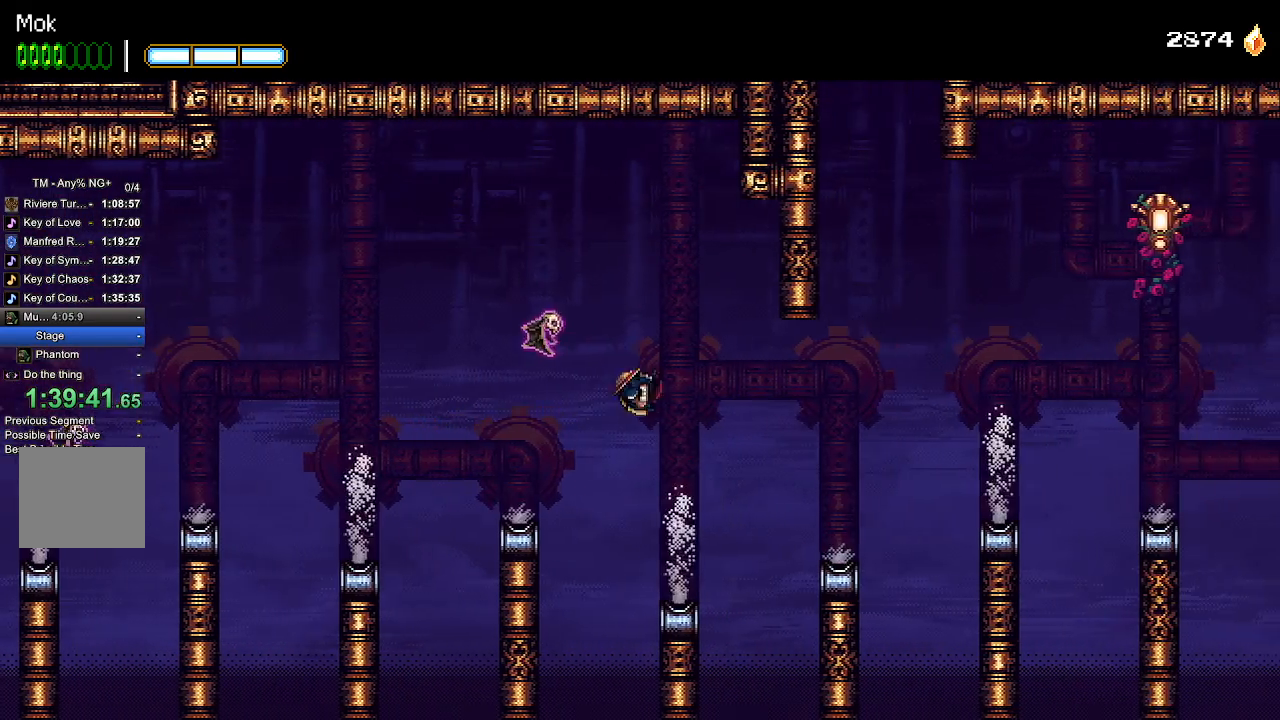
{"dt_ms": 500, "buttons": ["CROSS", "DPAD_RIGHT"], "left_stick": "center", "right_stick": "center", "events": [[100, "DPAD_RIGHT", "up"], [367, "DPAD_RIGHT", "down"], [433, "CROSS", "down"]]}
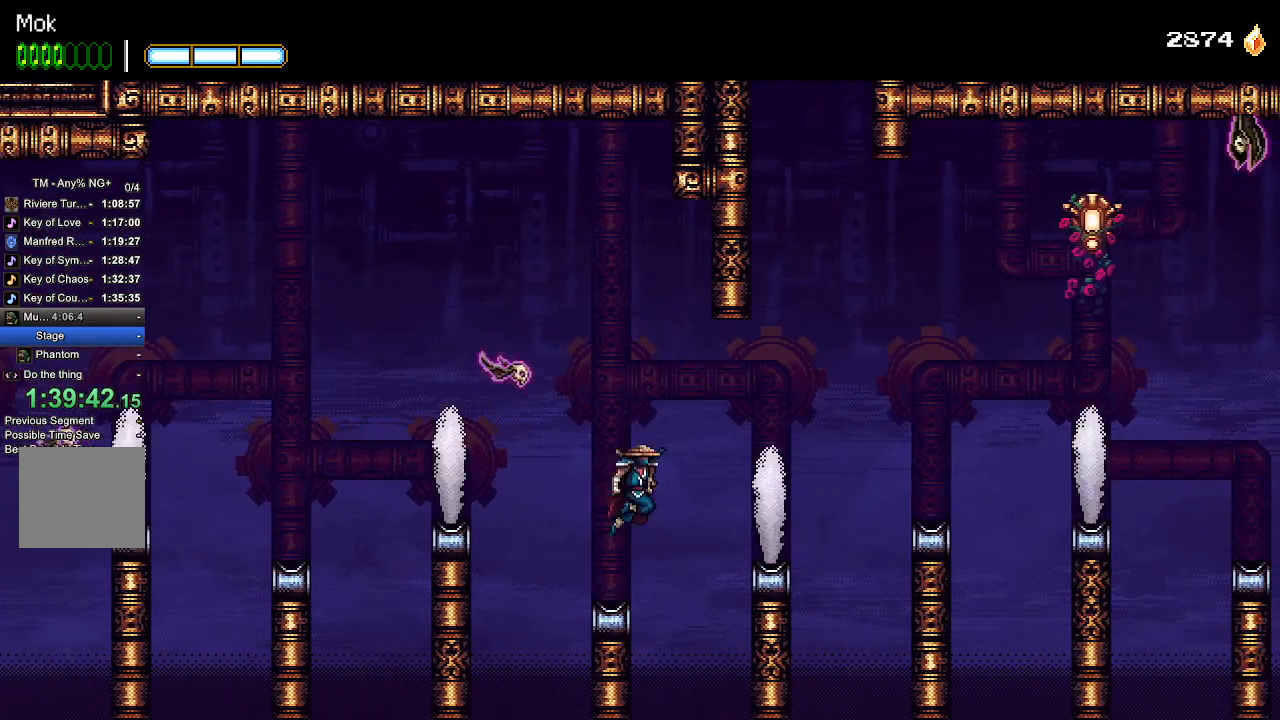
{"dt_ms": 500, "buttons": ["DPAD_RIGHT"], "left_stick": "center", "right_stick": "center", "events": [[267, "CROSS", "up"], [367, "DPAD_RIGHT", "up"], [500, "DPAD_RIGHT", "down"]]}
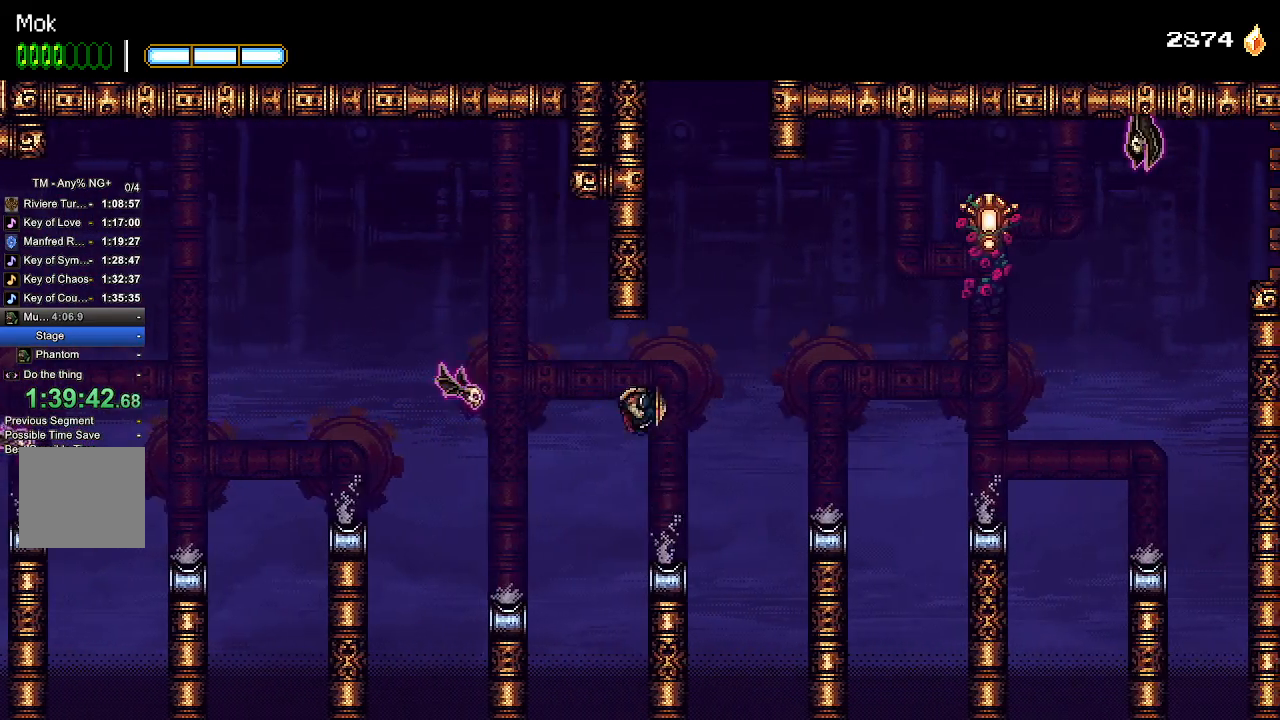
{"dt_ms": 1000, "buttons": [], "left_stick": "center", "right_stick": "center"}
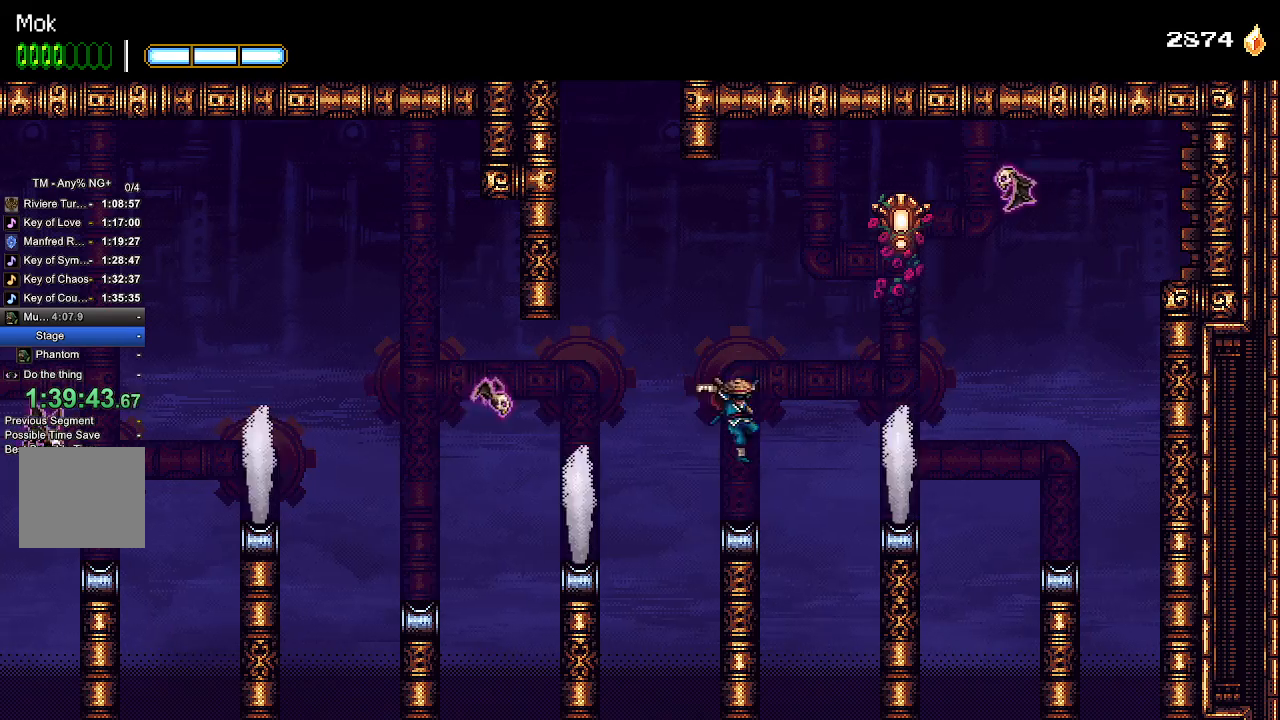
{"dt_ms": 500, "buttons": ["L2"], "left_stick": "center", "right_stick": "center", "events": [[167, "DPAD_LEFT", "down"], [267, "CROSS", "down"], [267, "L2", "down"], [300, "L1", "down"], [467, "CROSS", "up"], [500, "DPAD_LEFT", "up"], [500, "L1", "up"]]}
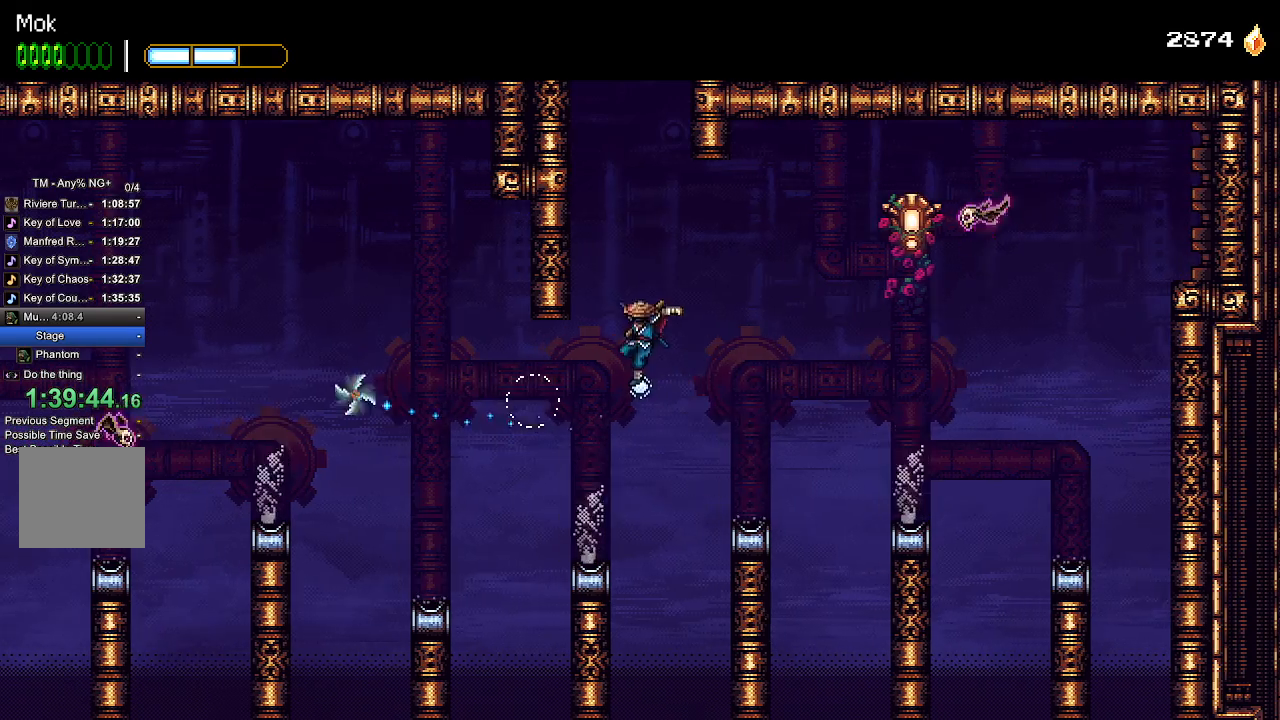
{"dt_ms": 500, "buttons": ["CROSS", "DPAD_LEFT"], "left_stick": "center", "right_stick": "center", "events": [[33, "L2", "up"], [67, "CROSS", "down"], [200, "DPAD_LEFT", "down"], [400, "CROSS", "up"], [500, "CROSS", "down"]]}
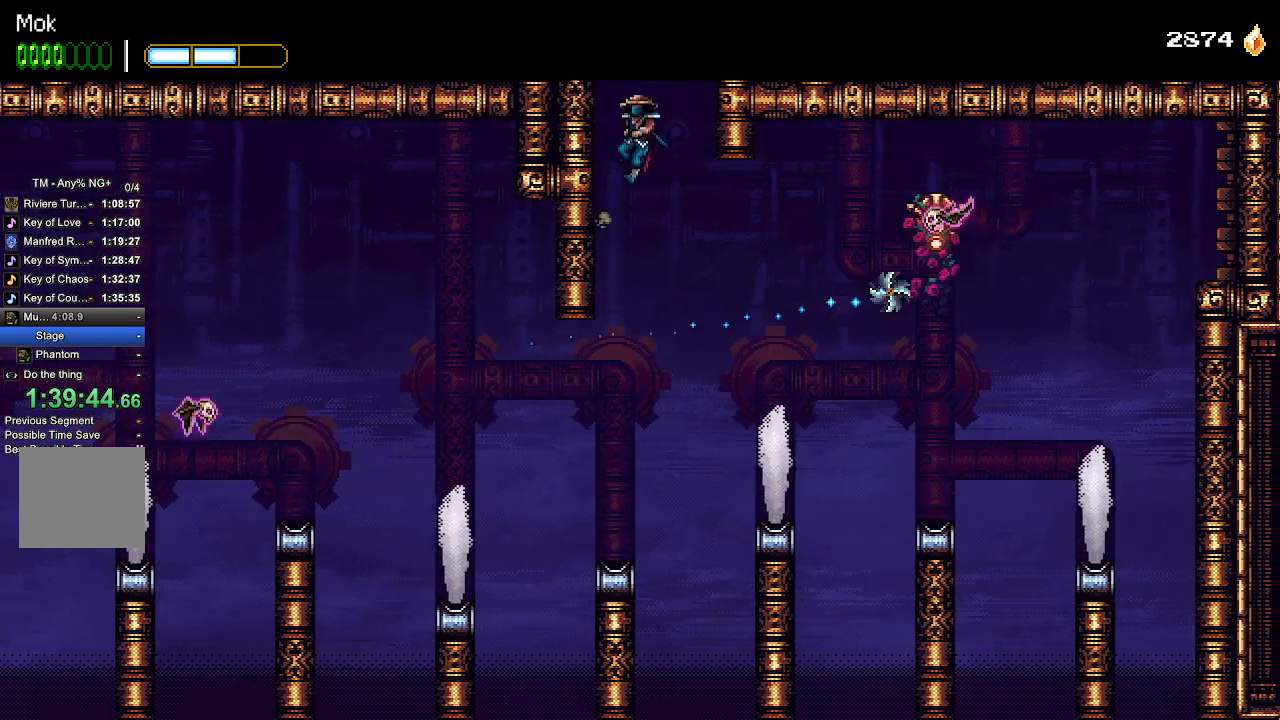
{"dt_ms": 500, "buttons": ["CROSS", "DPAD_LEFT"], "left_stick": "center", "right_stick": "center", "events": [[100, "CROSS", "up"], [200, "CROSS", "down"]]}
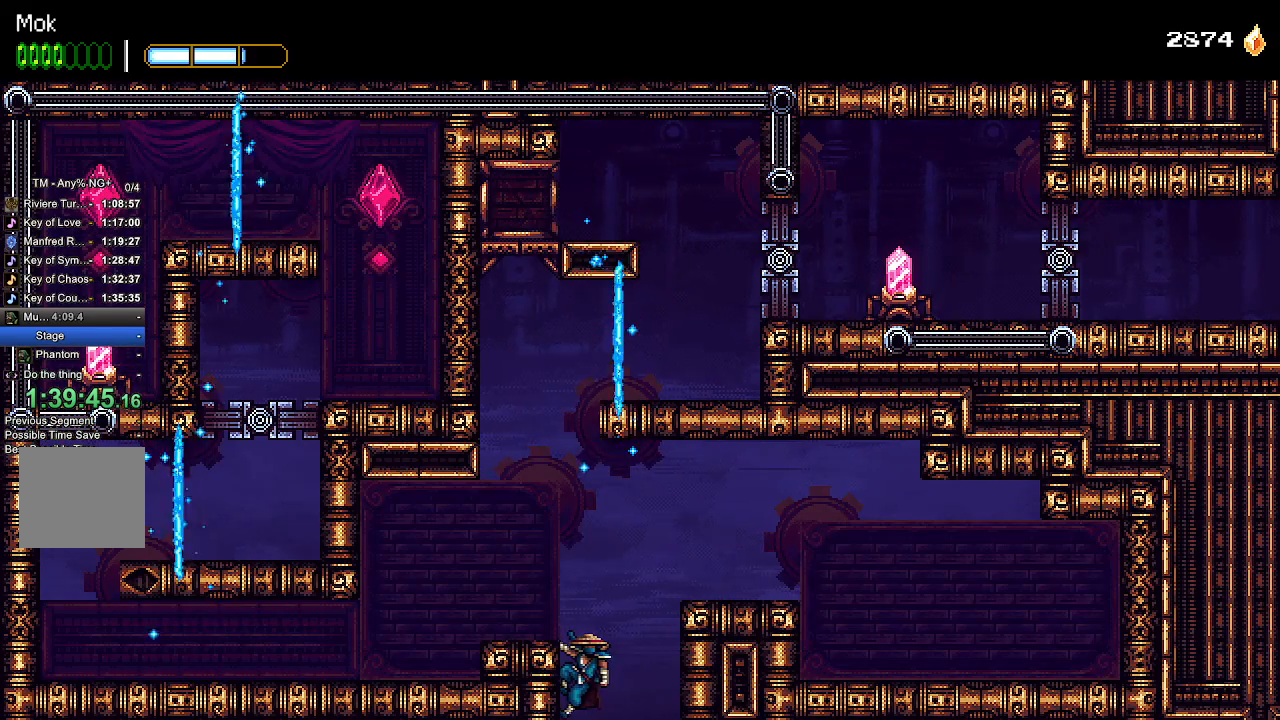
{"dt_ms": 500, "buttons": [], "left_stick": "center", "right_stick": "center", "events": [[67, "CROSS", "up"], [167, "CROSS", "down"], [300, "CROSS", "up"], [500, "DPAD_LEFT", "up"]]}
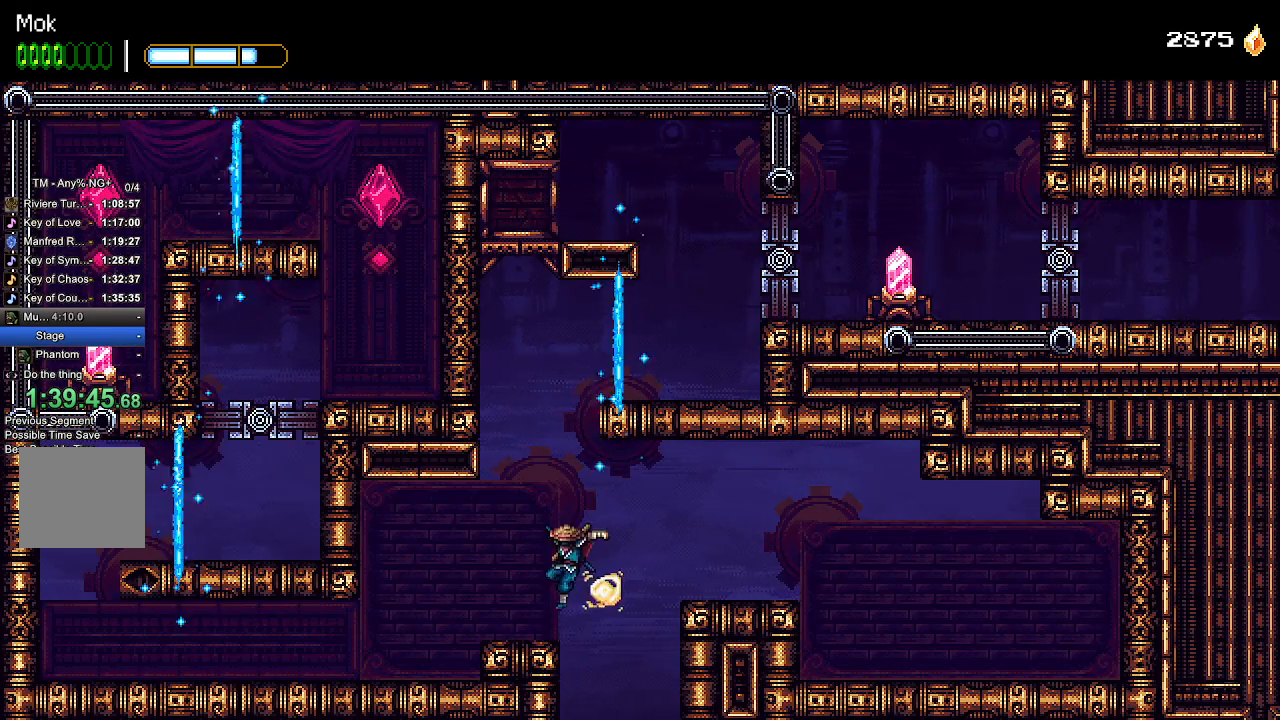
{"dt_ms": 500, "buttons": ["CROSS", "DPAD_LEFT"], "left_stick": "center", "right_stick": "center", "events": [[333, "CROSS", "down"], [433, "DPAD_LEFT", "down"]]}
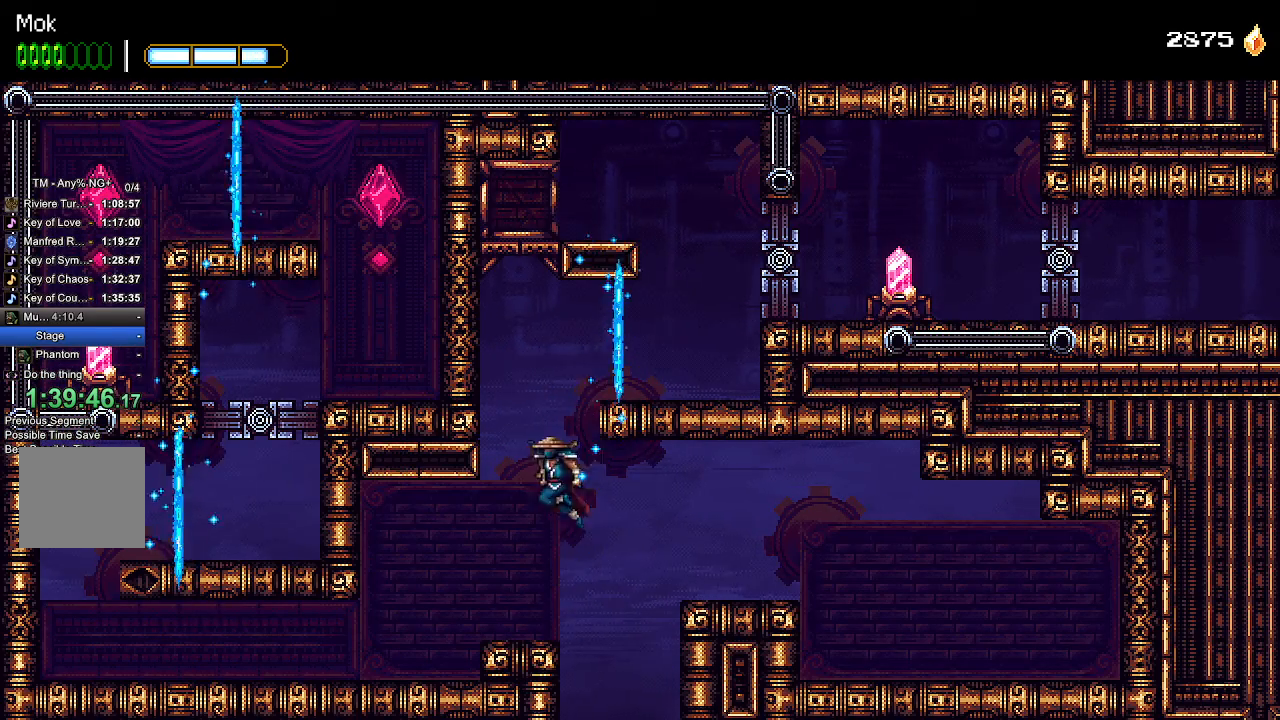
{"dt_ms": 500, "buttons": [], "left_stick": "center", "right_stick": "center", "events": [[200, "L2", "down"], [233, "L1", "down"], [267, "CROSS", "up"], [300, "L1", "up"], [300, "L2", "up"], [333, "DPAD_LEFT", "up"]]}
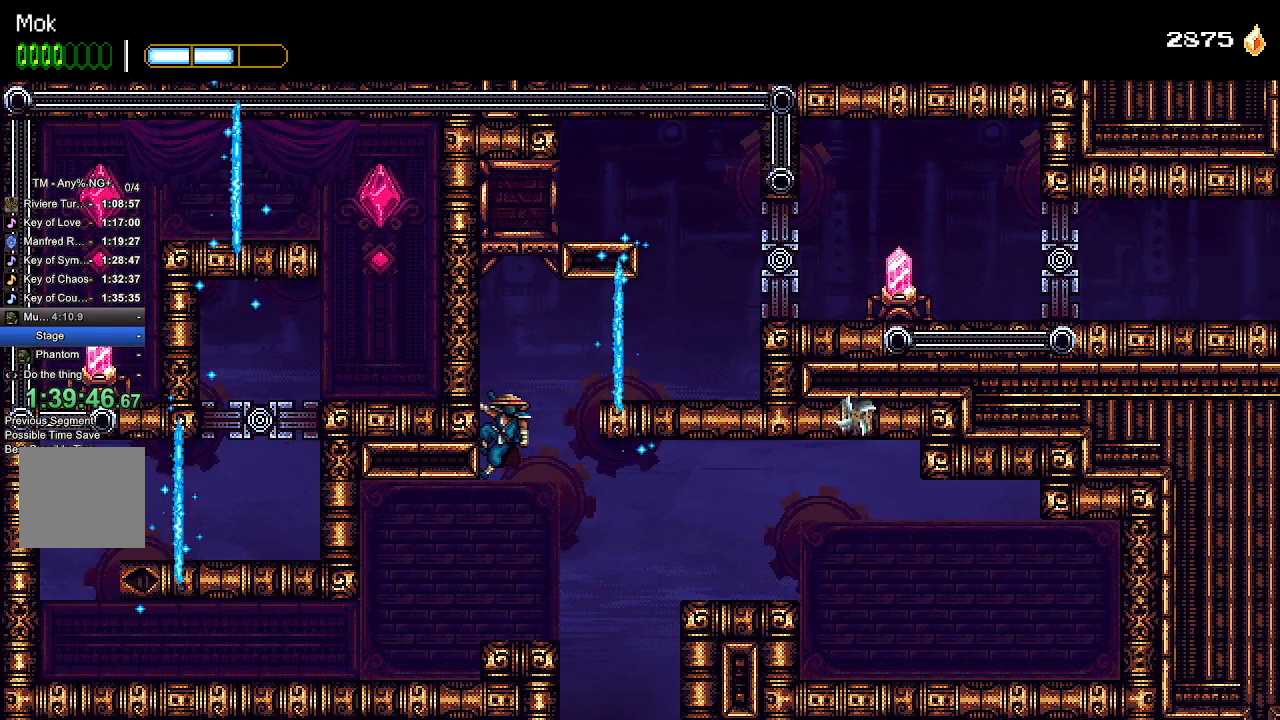
{"dt_ms": 500, "buttons": [], "left_stick": "center", "right_stick": "center", "events": []}
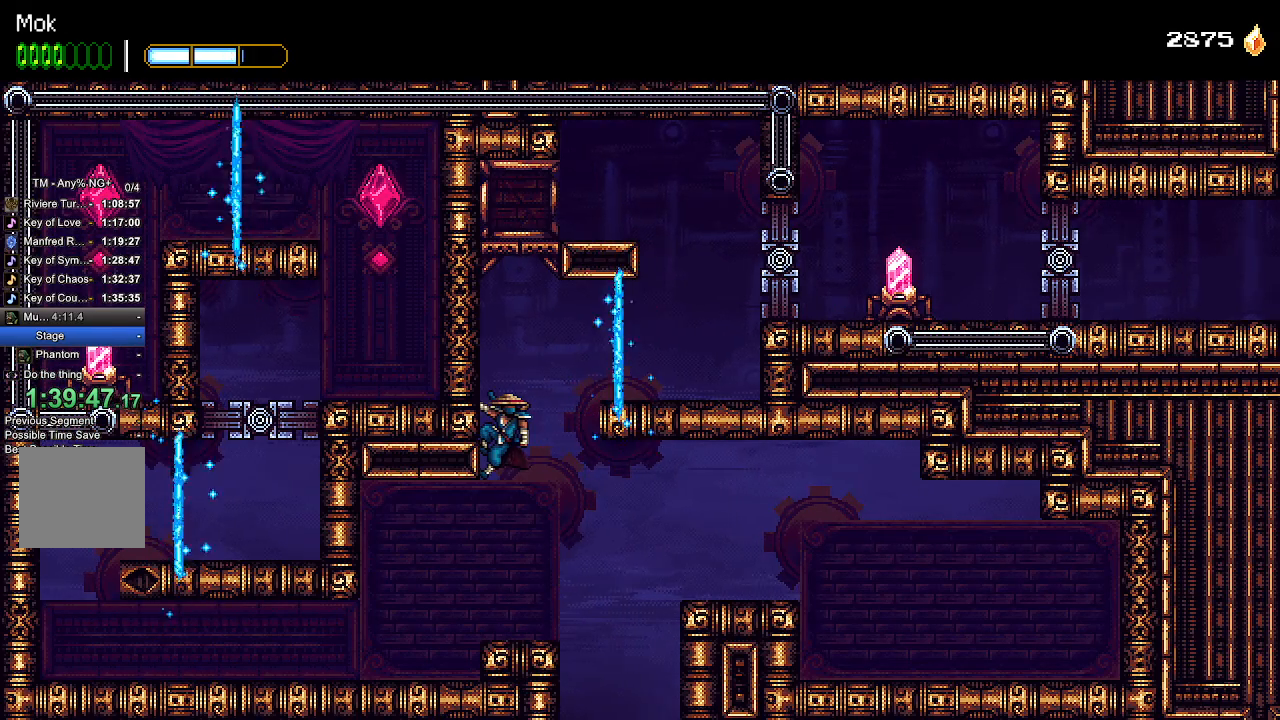
{"dt_ms": 500, "buttons": [], "left_stick": "center", "right_stick": "center", "events": [[67, "CROSS", "down"], [67, "DPAD_LEFT", "down"], [100, "L1", "down"], [100, "L2", "down"], [133, "CROSS", "up"], [233, "L1", "up"], [233, "L2", "up"], [300, "DPAD_LEFT", "up"]]}
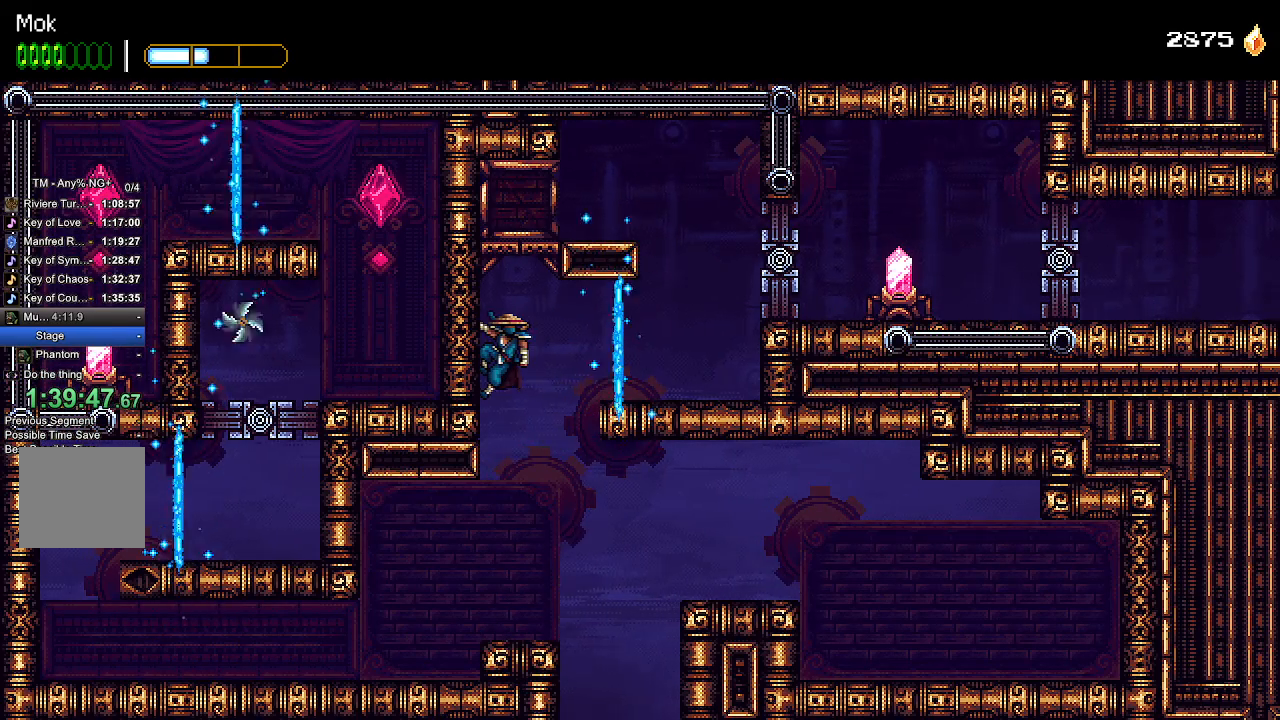
{"dt_ms": 500, "buttons": ["DPAD_DOWN"], "left_stick": "center", "right_stick": "center", "events": [[467, "DPAD_DOWN", "down"]]}
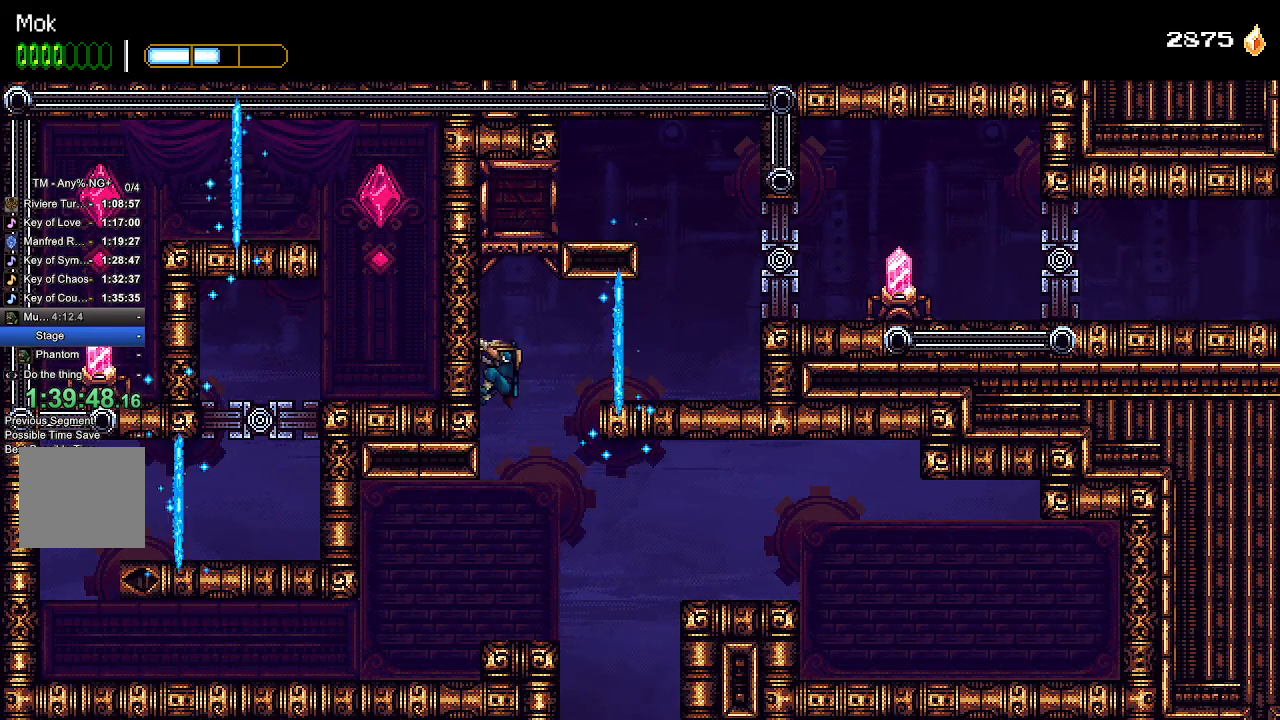
{"dt_ms": 500, "buttons": [], "left_stick": "center", "right_stick": "center", "events": [[100, "CROSS", "down"], [167, "CROSS", "up"], [433, "DPAD_DOWN", "up"]]}
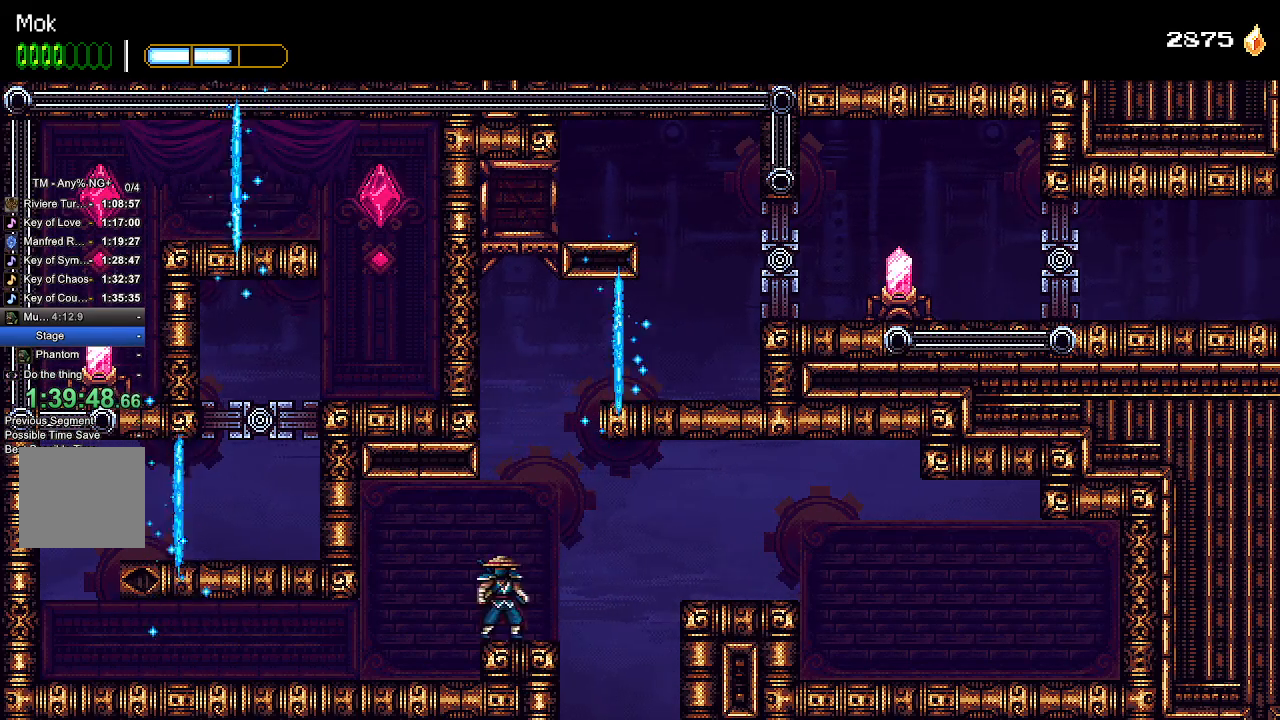
{"dt_ms": 500, "buttons": [], "left_stick": "center", "right_stick": "center", "events": [[67, "DPAD_LEFT", "down"], [200, "CROSS", "down"], [233, "L1", "down"], [233, "L2", "down"], [367, "L1", "up"], [400, "L2", "up"], [433, "CROSS", "up"], [433, "DPAD_LEFT", "up"]]}
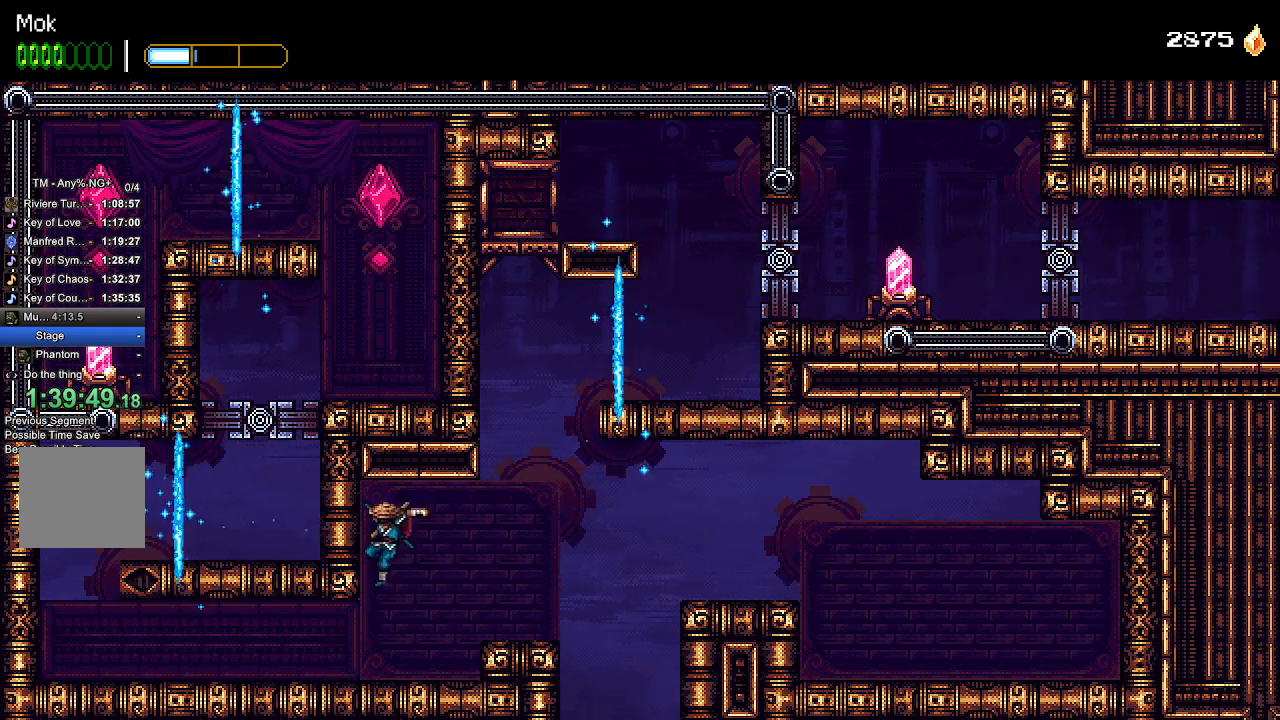
{"dt_ms": 500, "buttons": ["DPAD_RIGHT"], "left_stick": "center", "right_stick": "center", "events": [[367, "DPAD_RIGHT", "down"], [400, "CROSS", "down"], [433, "CROSS", "up"]]}
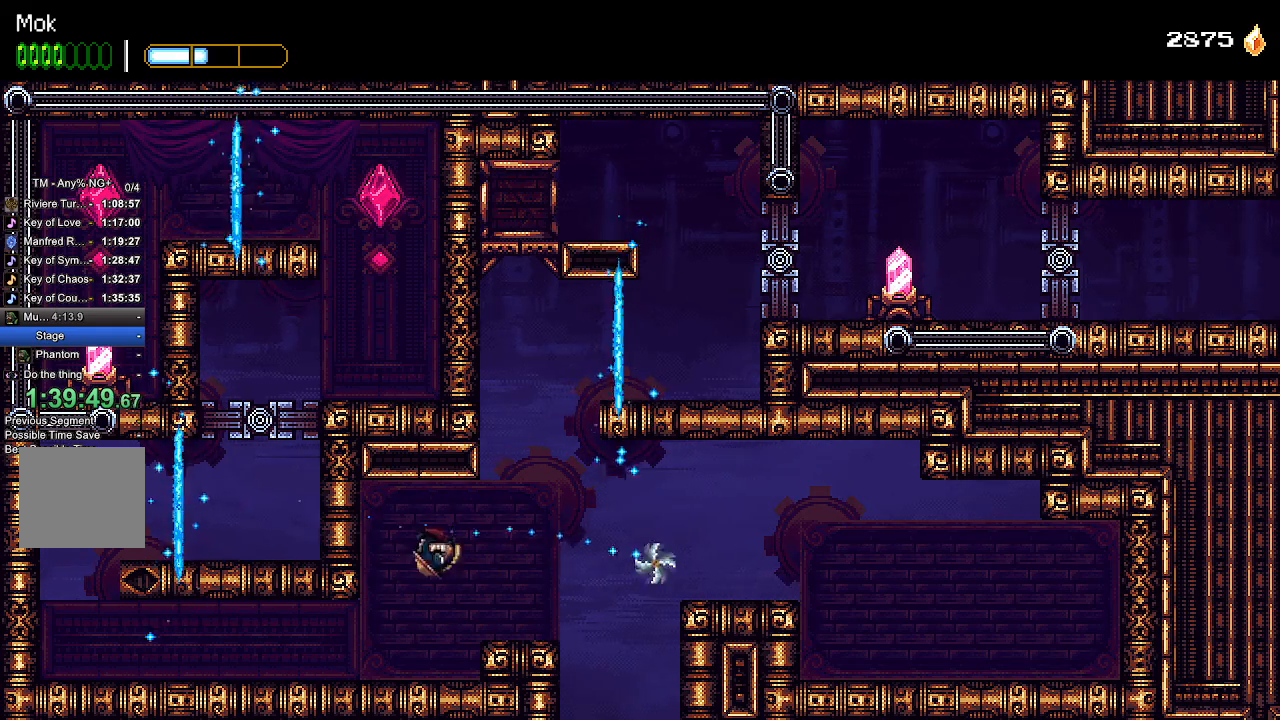
{"dt_ms": 500, "buttons": [], "left_stick": "center", "right_stick": "center", "events": [[300, "DPAD_RIGHT", "up"]]}
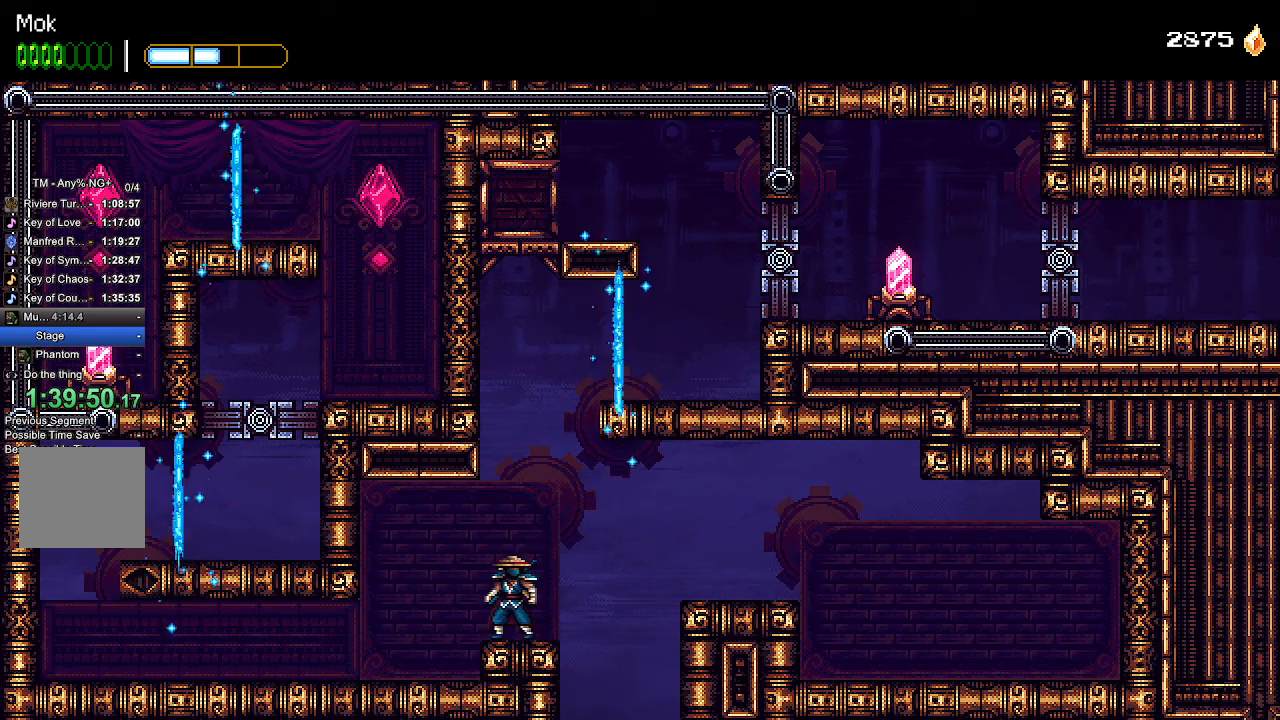
{"dt_ms": 500, "buttons": [], "left_stick": "center", "right_stick": "center", "events": [[67, "DPAD_LEFT", "down"], [267, "DPAD_LEFT", "up"]]}